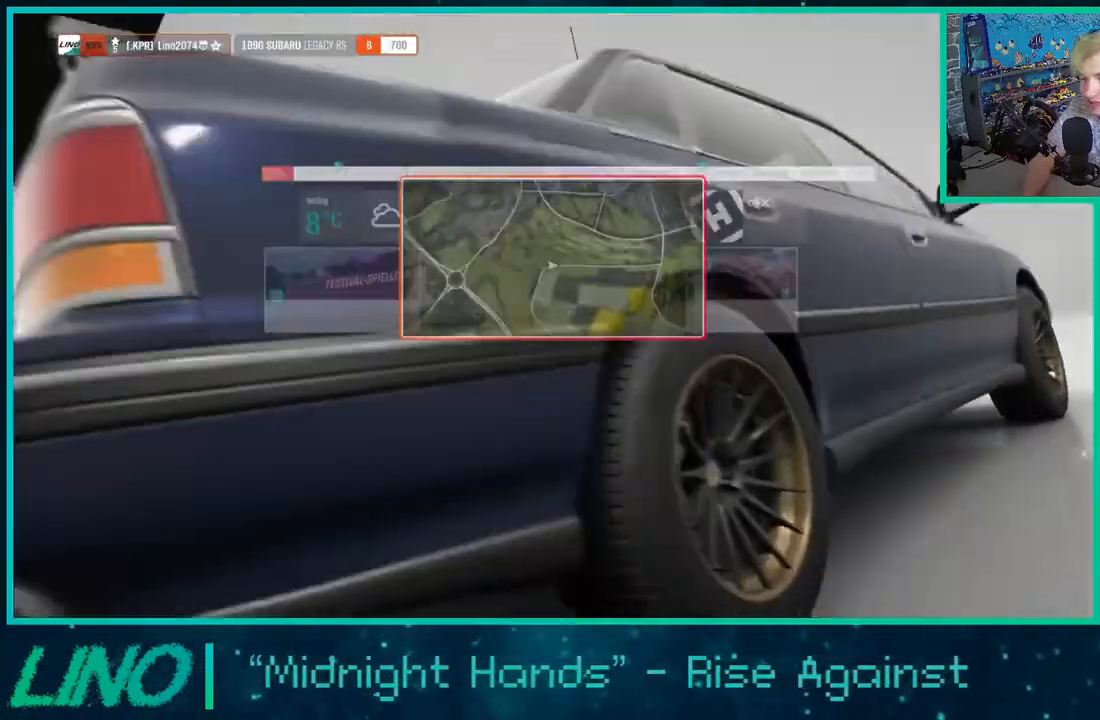
Gameplay with a controller (Xbox layout); each line is a JSON object with the inputs held at the frame after it. "events" lists button and stick changes between this image and that frame as [ms after this image, input, new state], when the widget could be followed in between. Not read: L1 R1.
{"buttons": ["A"], "left_stick": "center", "right_stick": "center", "events": [[317, "DPAD_LEFT", "down"], [450, "A", "down"], [450, "DPAD_LEFT", "up"]]}
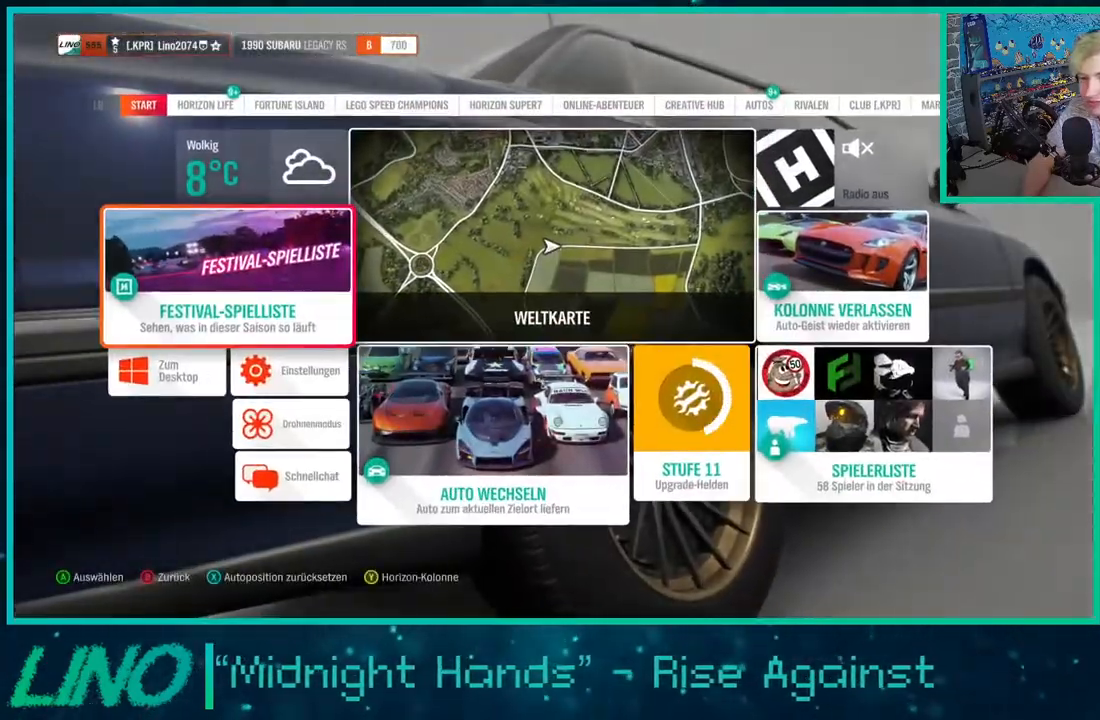
{"buttons": [], "left_stick": "center", "right_stick": "center", "events": [[50, "A", "up"]]}
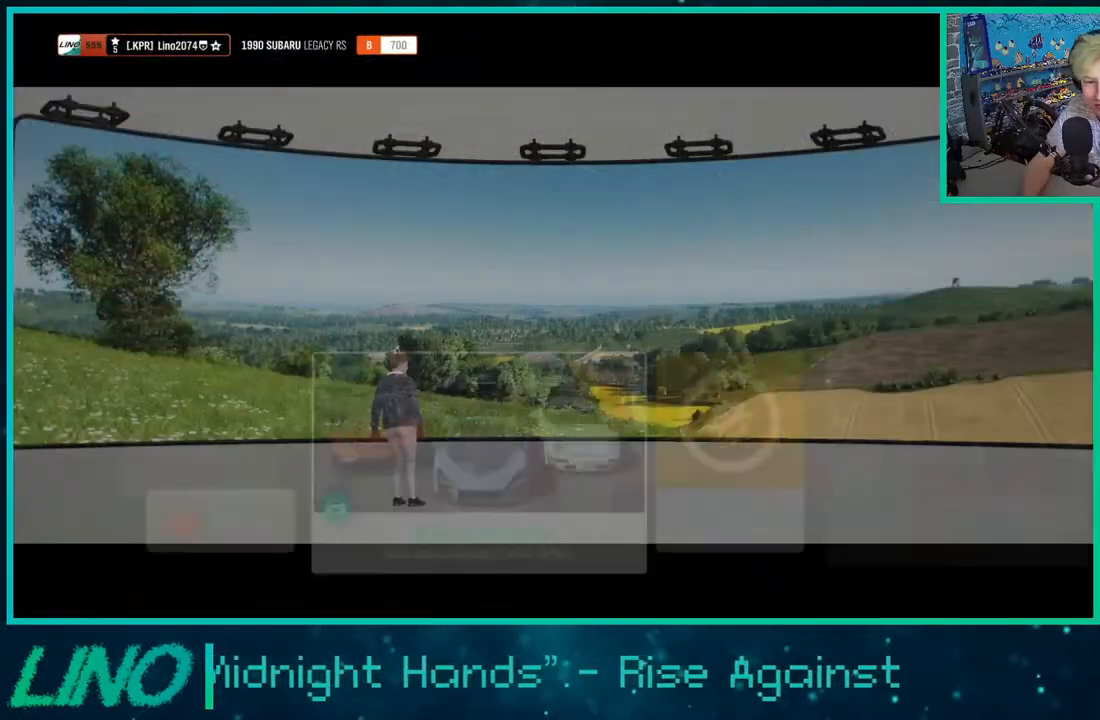
{"buttons": [], "left_stick": "center", "right_stick": "center", "events": []}
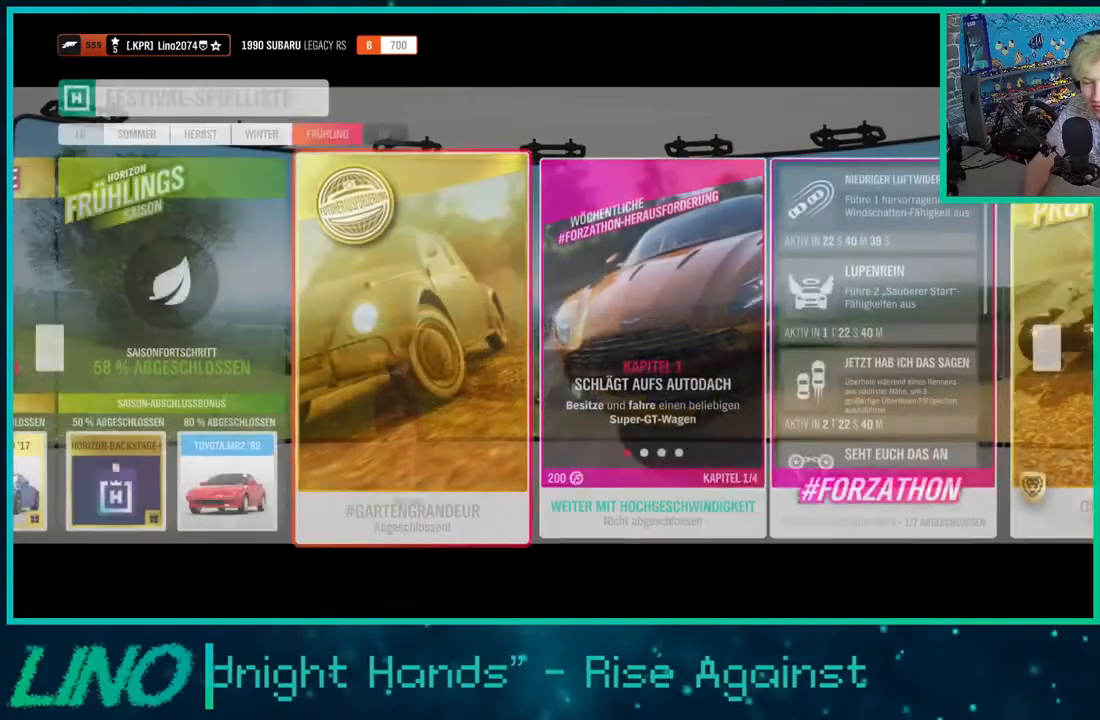
{"buttons": [], "left_stick": "center", "right_stick": "center", "events": [[200, "DPAD_LEFT", "down"], [350, "DPAD_LEFT", "up"]]}
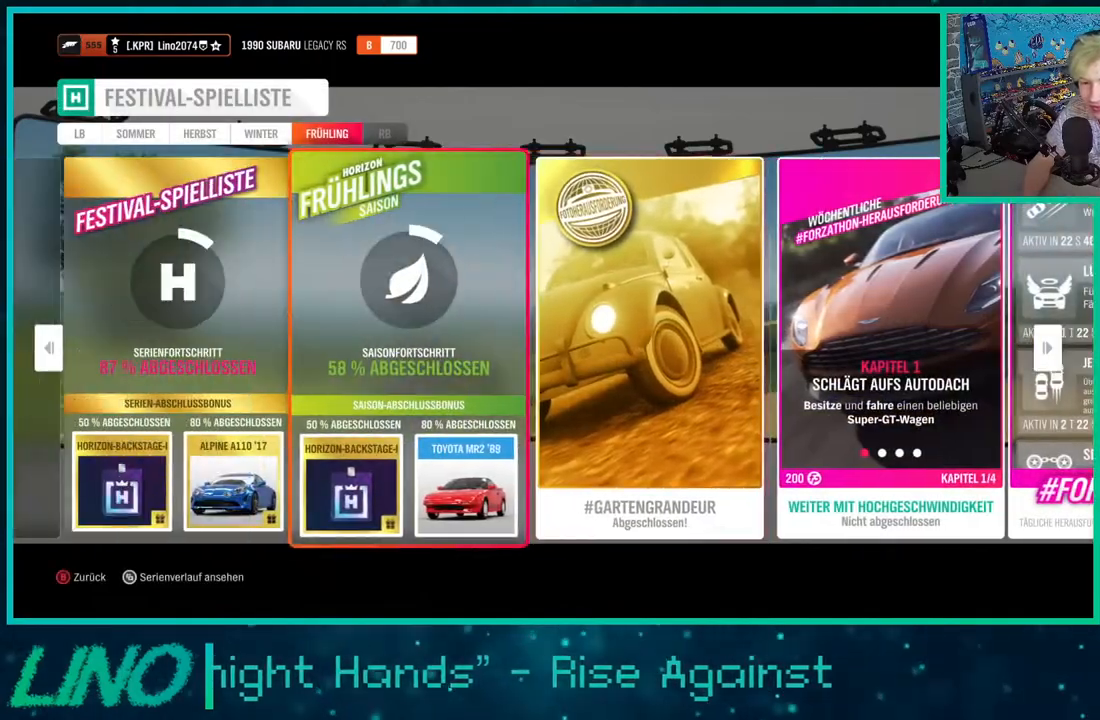
{"buttons": [], "left_stick": "center", "right_stick": "center", "events": [[233, "DPAD_RIGHT", "down"], [300, "DPAD_RIGHT", "up"], [417, "DPAD_RIGHT", "down"], [500, "DPAD_RIGHT", "up"]]}
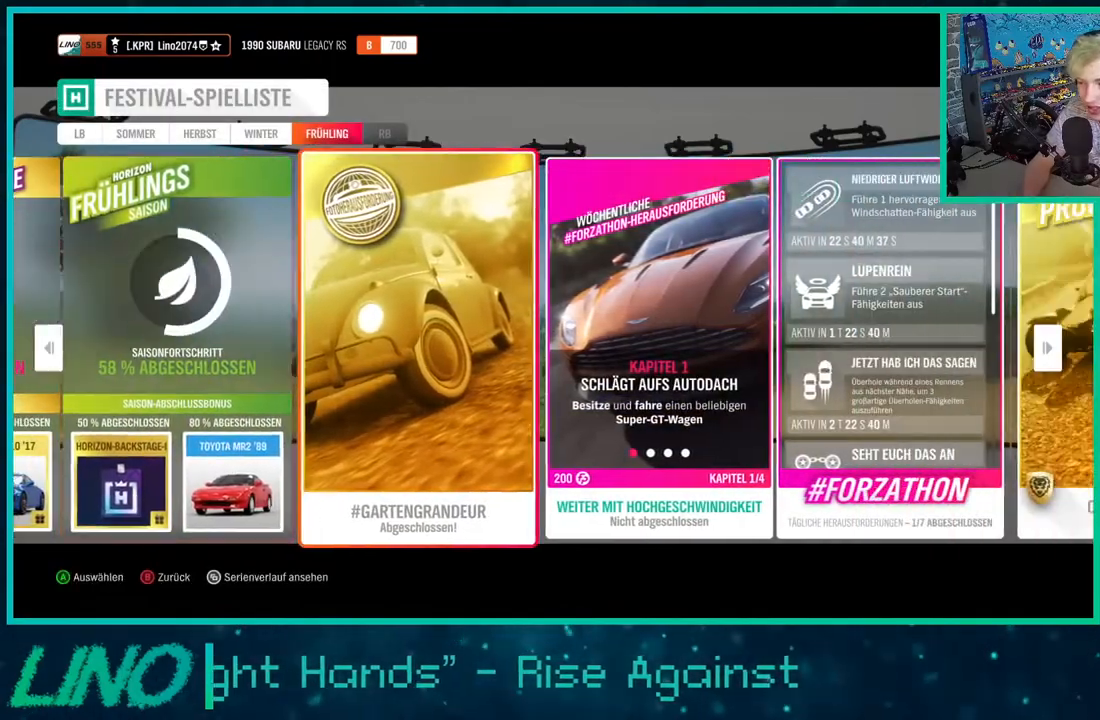
{"buttons": [], "left_stick": "center", "right_stick": "center", "events": [[217, "DPAD_RIGHT", "down"], [317, "DPAD_RIGHT", "up"], [417, "DPAD_RIGHT", "down"], [467, "DPAD_RIGHT", "up"]]}
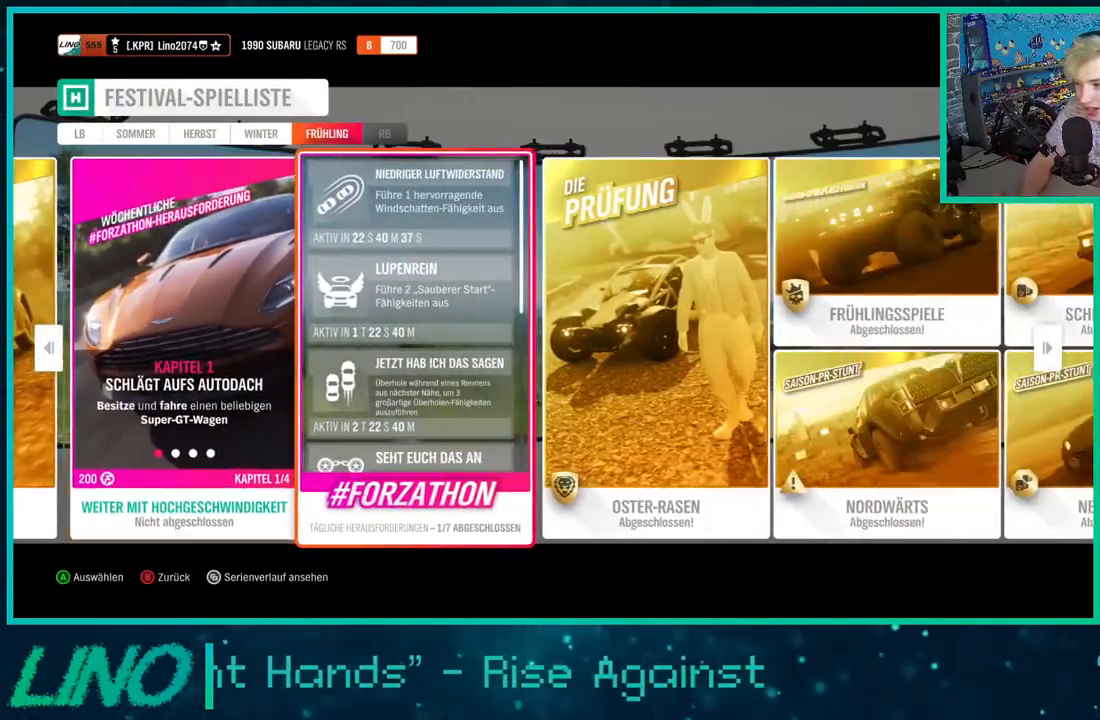
{"buttons": ["B"], "left_stick": "center", "right_stick": "center", "events": [[67, "DPAD_RIGHT", "down"], [150, "DPAD_RIGHT", "up"], [250, "DPAD_RIGHT", "down"], [350, "DPAD_RIGHT", "up"], [483, "B", "down"]]}
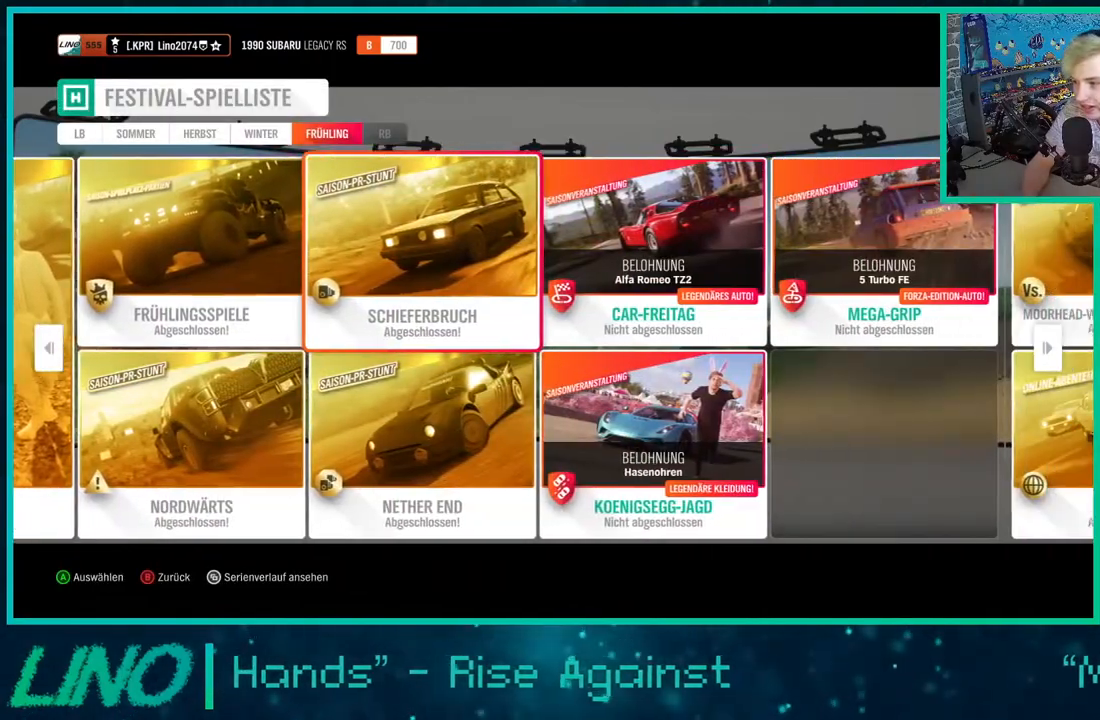
{"buttons": [], "left_stick": "center", "right_stick": "center", "events": [[83, "B", "up"]]}
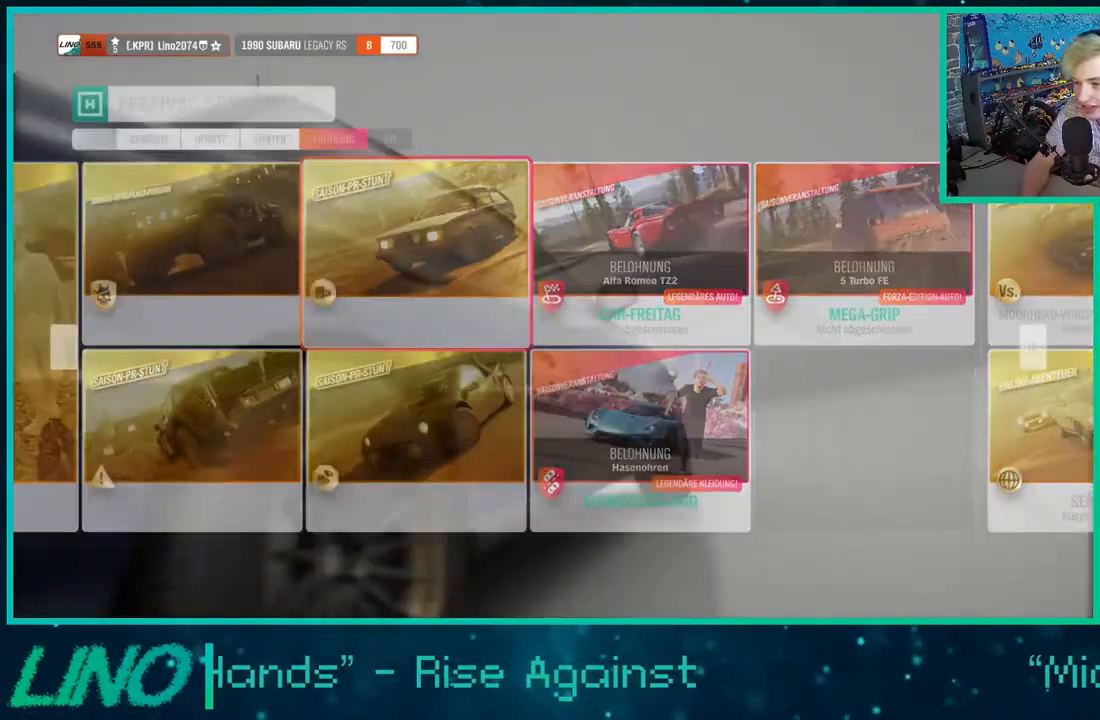
{"buttons": [], "left_stick": "center", "right_stick": "center", "events": []}
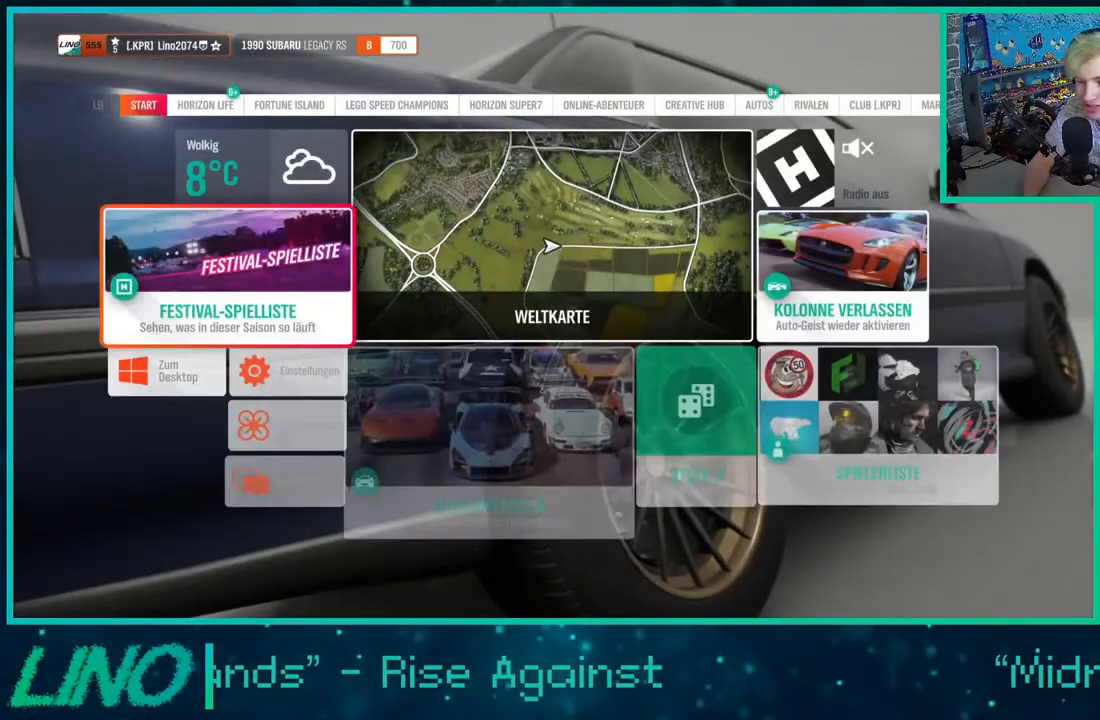
{"buttons": [], "left_stick": "center", "right_stick": "center", "events": [[417, "DPAD_RIGHT", "down"], [450, "DPAD_RIGHT", "up"]]}
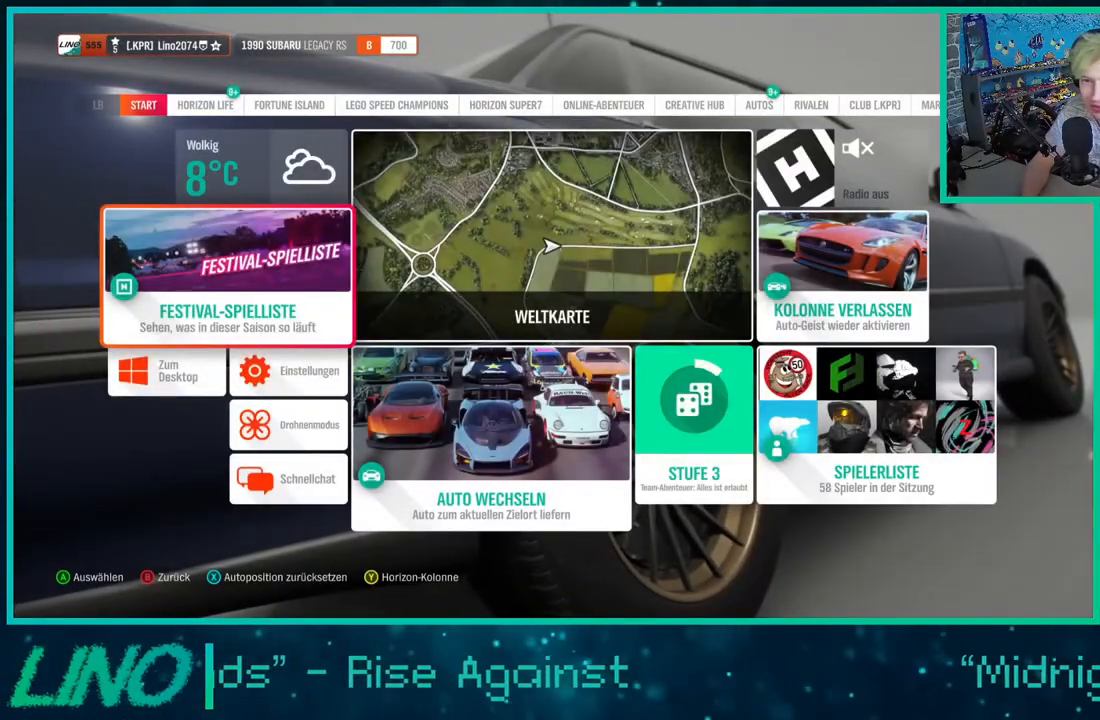
{"buttons": [], "left_stick": "up-left", "right_stick": "center", "events": [[217, "A", "down"], [317, "A", "up"], [350, "left_stick", "up-left"]]}
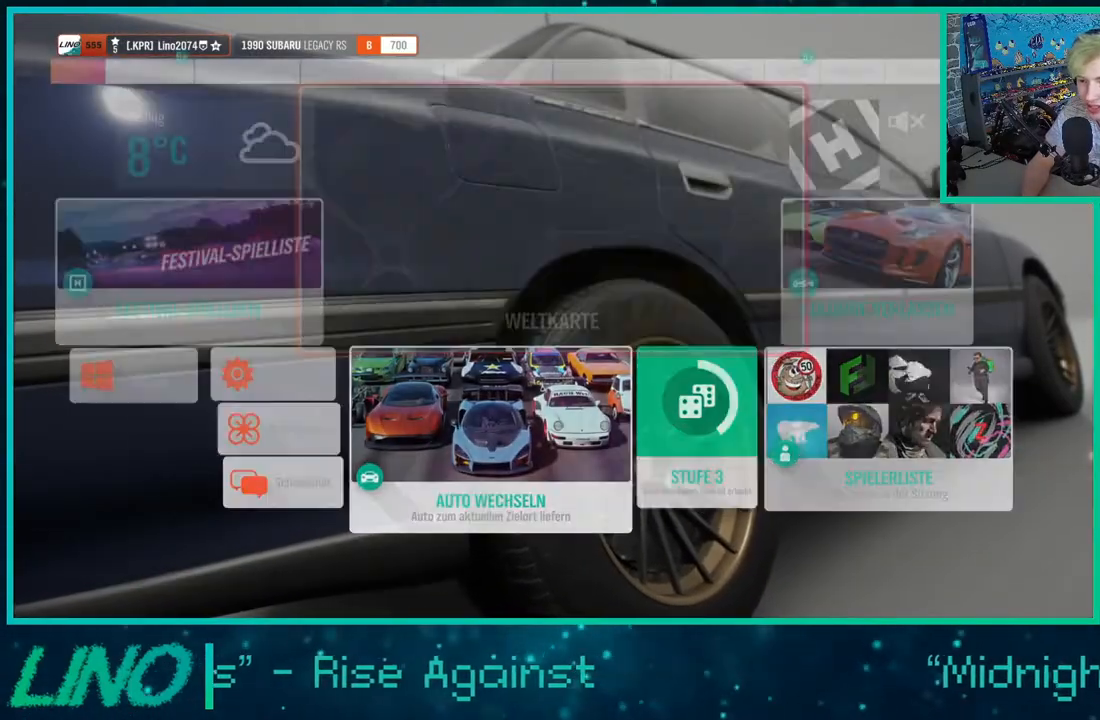
{"buttons": [], "left_stick": "up-left", "right_stick": "center", "events": []}
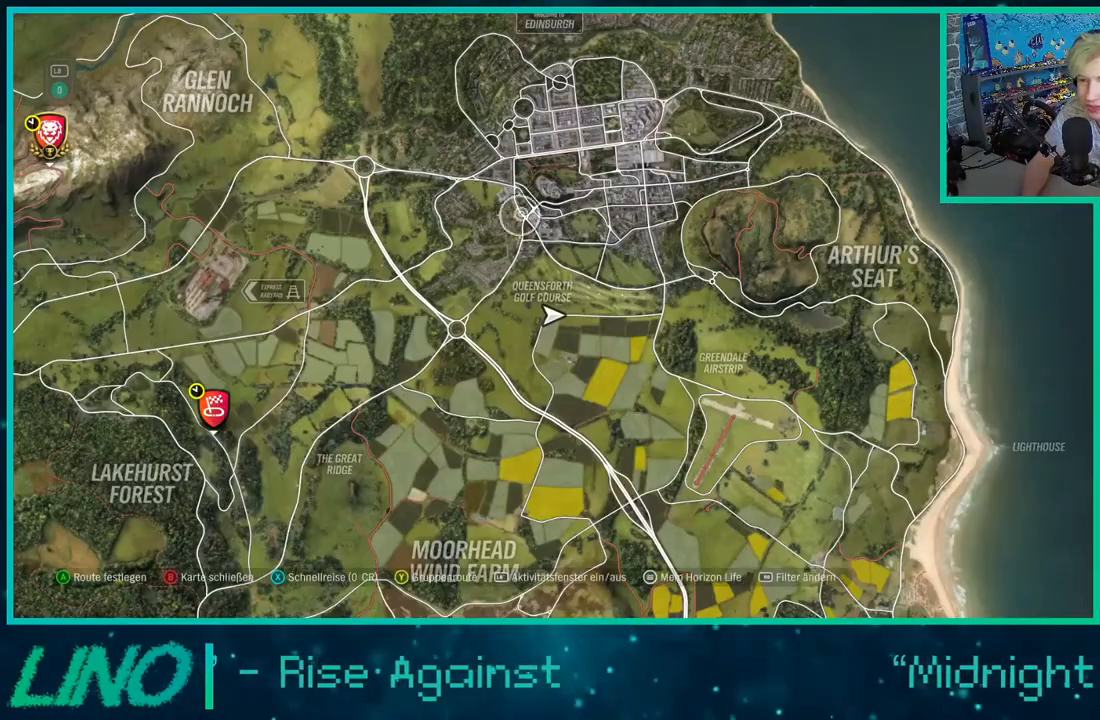
{"buttons": [], "left_stick": "down-left", "right_stick": "center", "events": [[150, "left_stick", "down-left"]]}
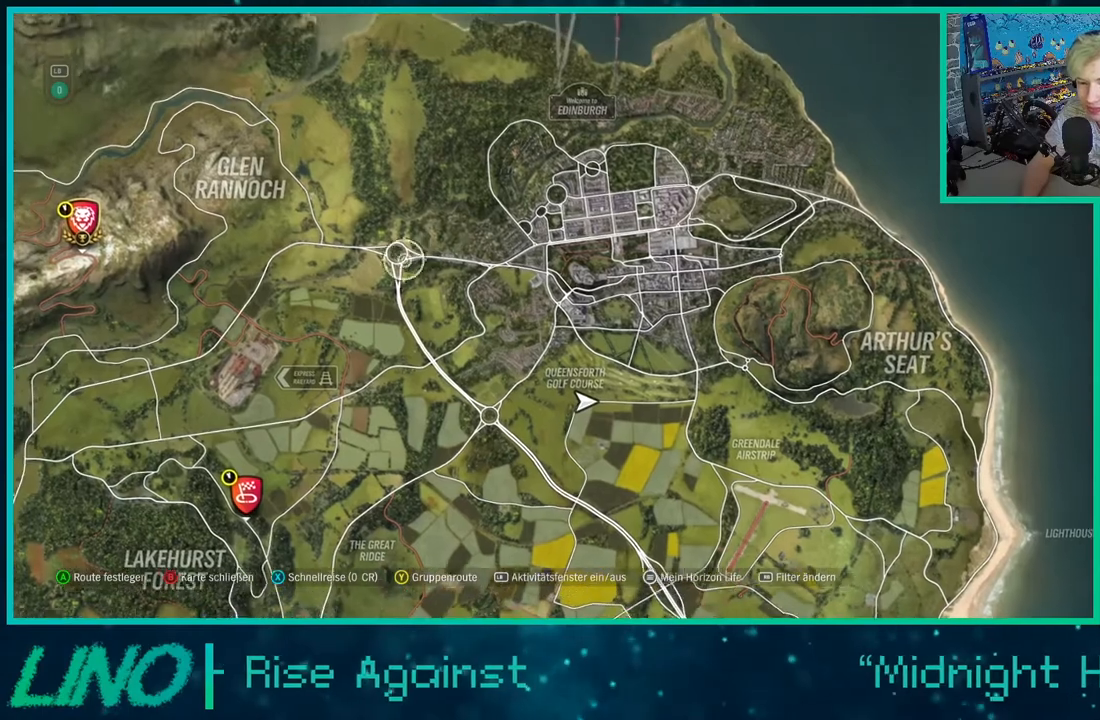
{"buttons": [], "left_stick": "down", "right_stick": "center", "events": [[133, "left_stick", "left"], [500, "left_stick", "down"]]}
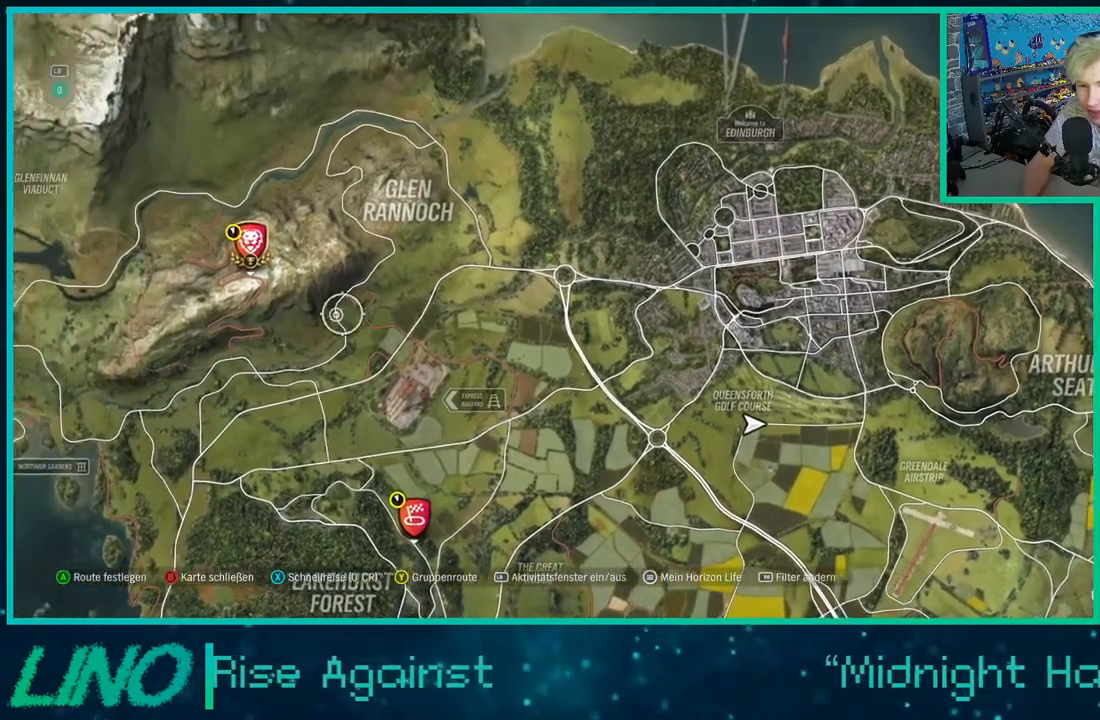
{"buttons": [], "left_stick": "down-right", "right_stick": "center", "events": [[150, "left_stick", "down-right"]]}
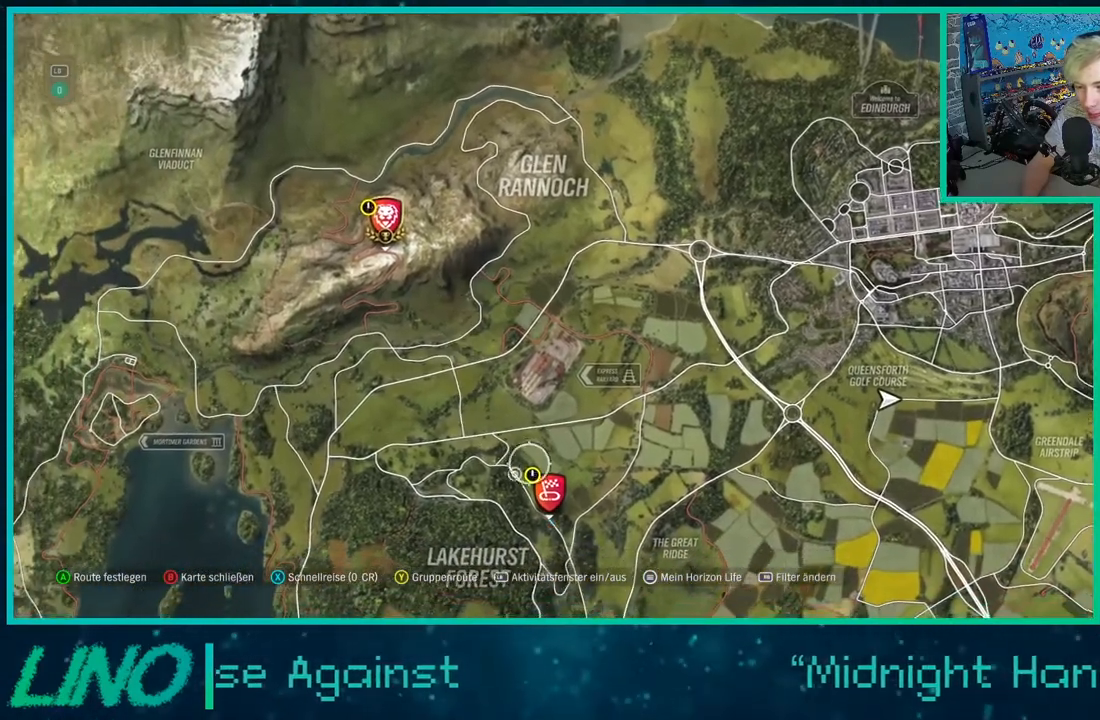
{"buttons": [], "left_stick": "center", "right_stick": "center", "events": [[17, "left_stick", "center"], [183, "left_stick", "down-right"], [233, "left_stick", "center"]]}
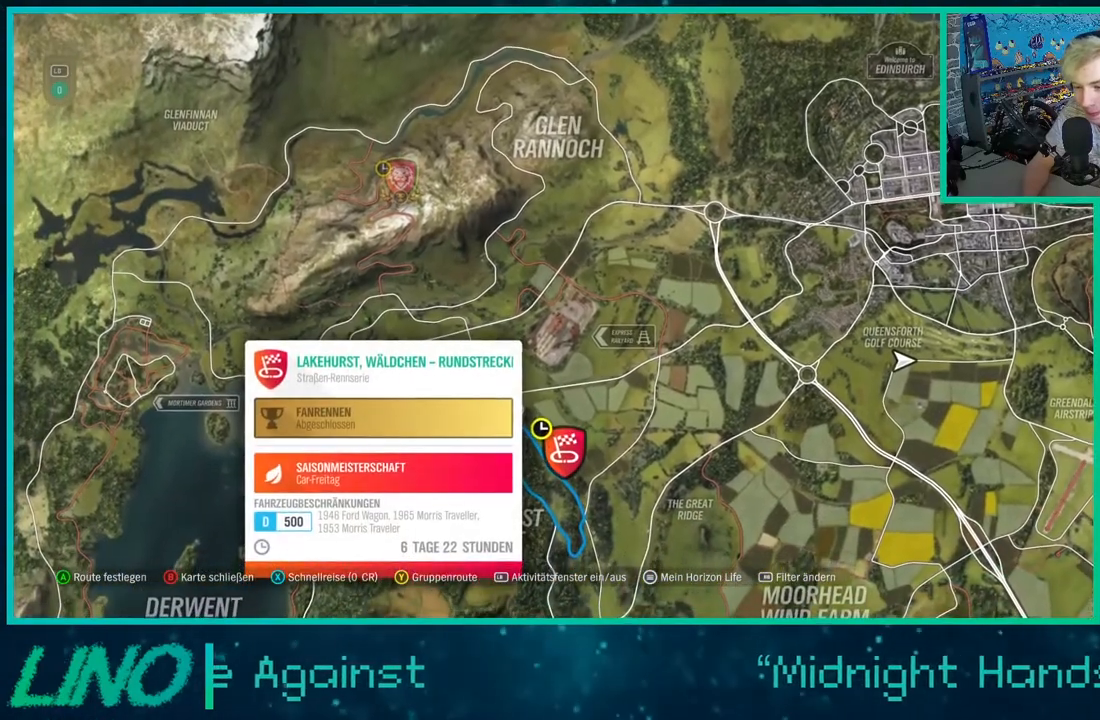
{"buttons": [], "left_stick": "center", "right_stick": "center", "events": []}
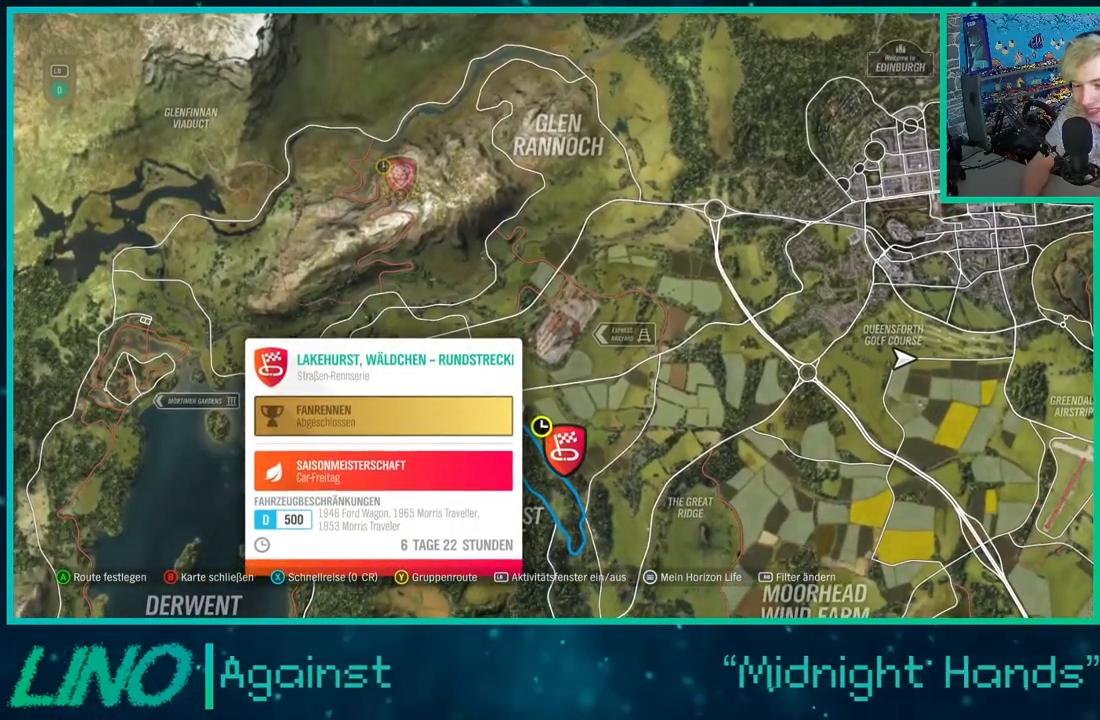
{"buttons": [], "left_stick": "center", "right_stick": "center", "events": []}
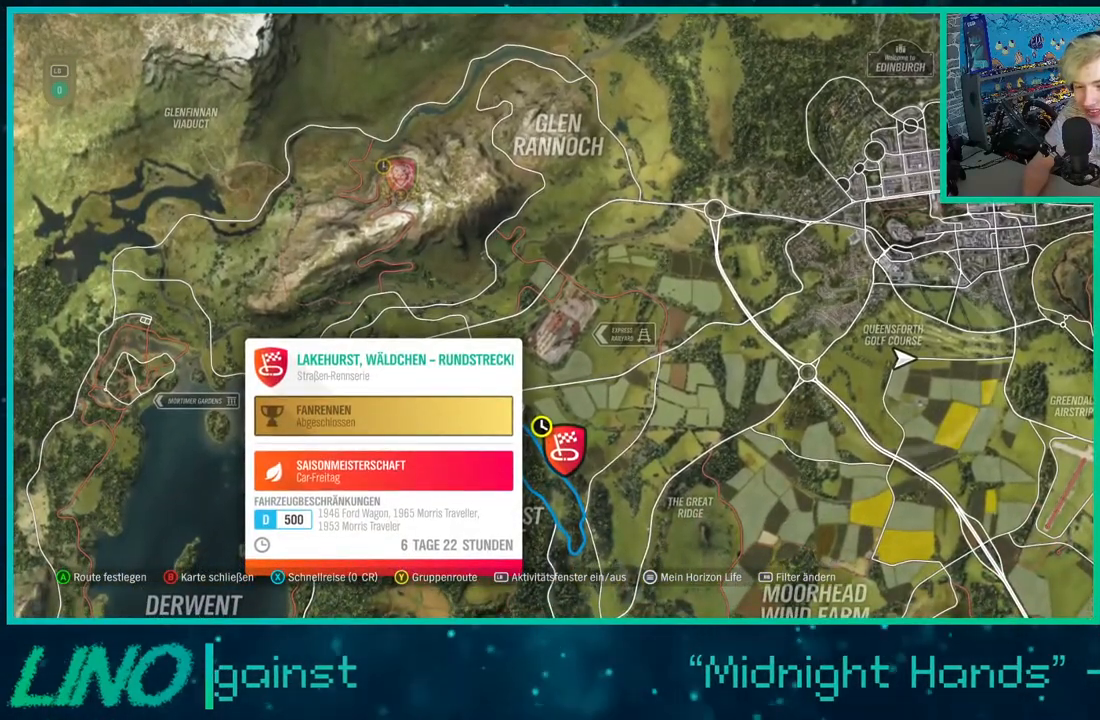
{"buttons": [], "left_stick": "center", "right_stick": "center", "events": []}
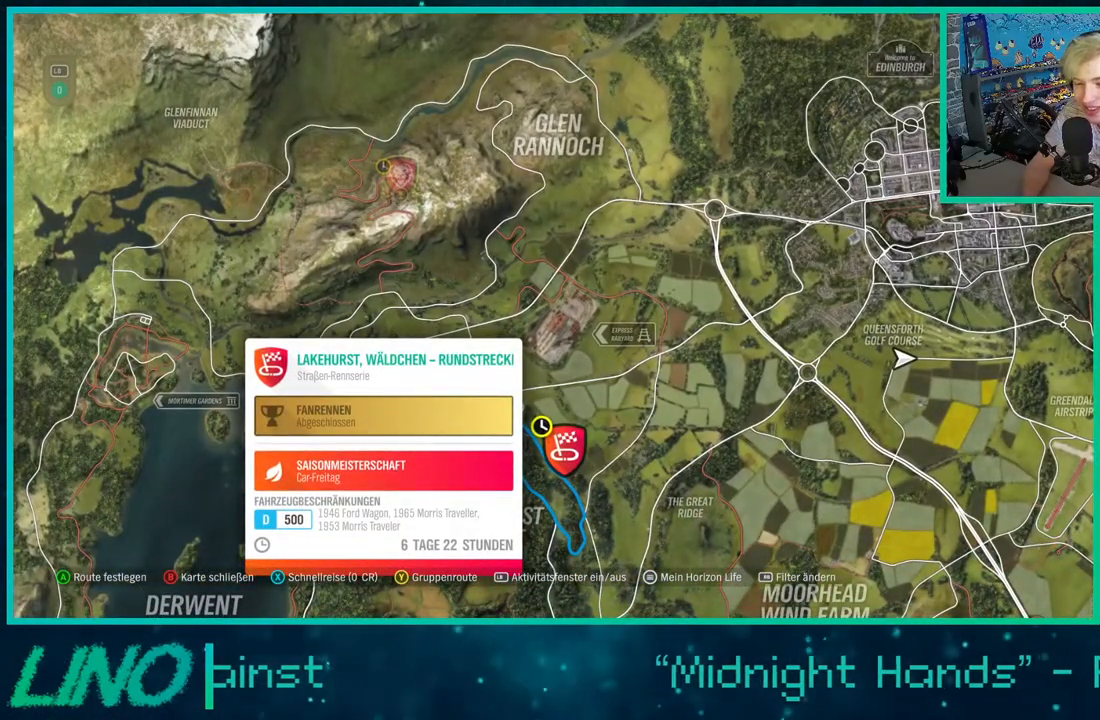
{"buttons": [], "left_stick": "center", "right_stick": "center", "events": []}
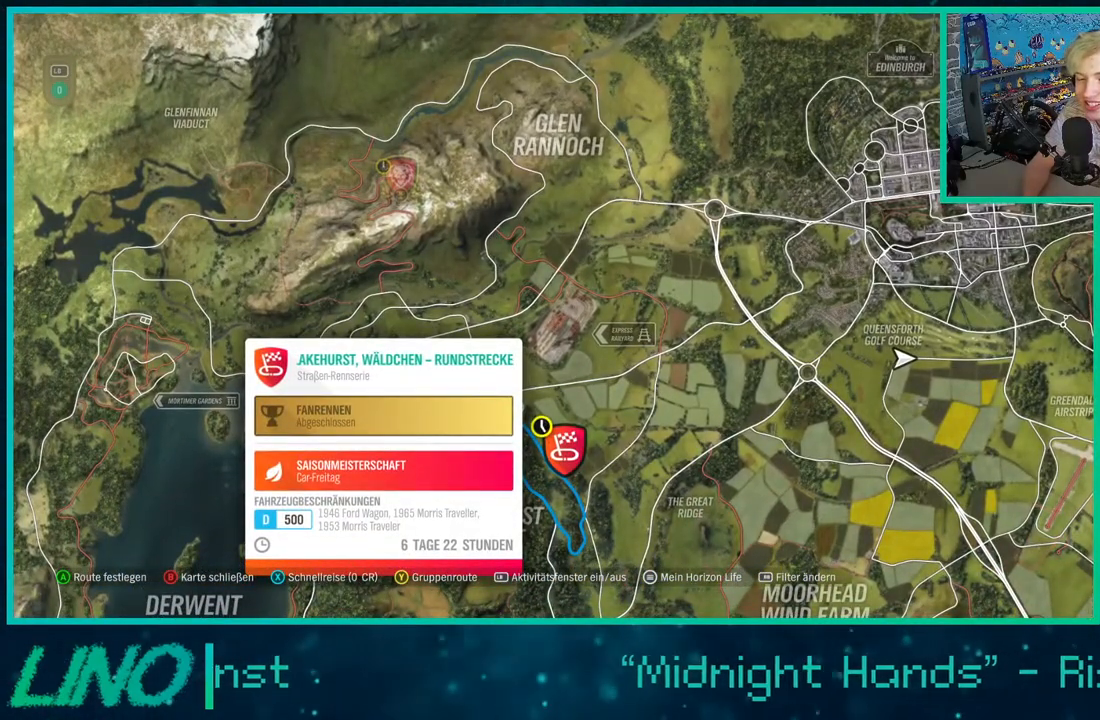
{"buttons": [], "left_stick": "down-left", "right_stick": "center", "events": [[383, "left_stick", "down-left"]]}
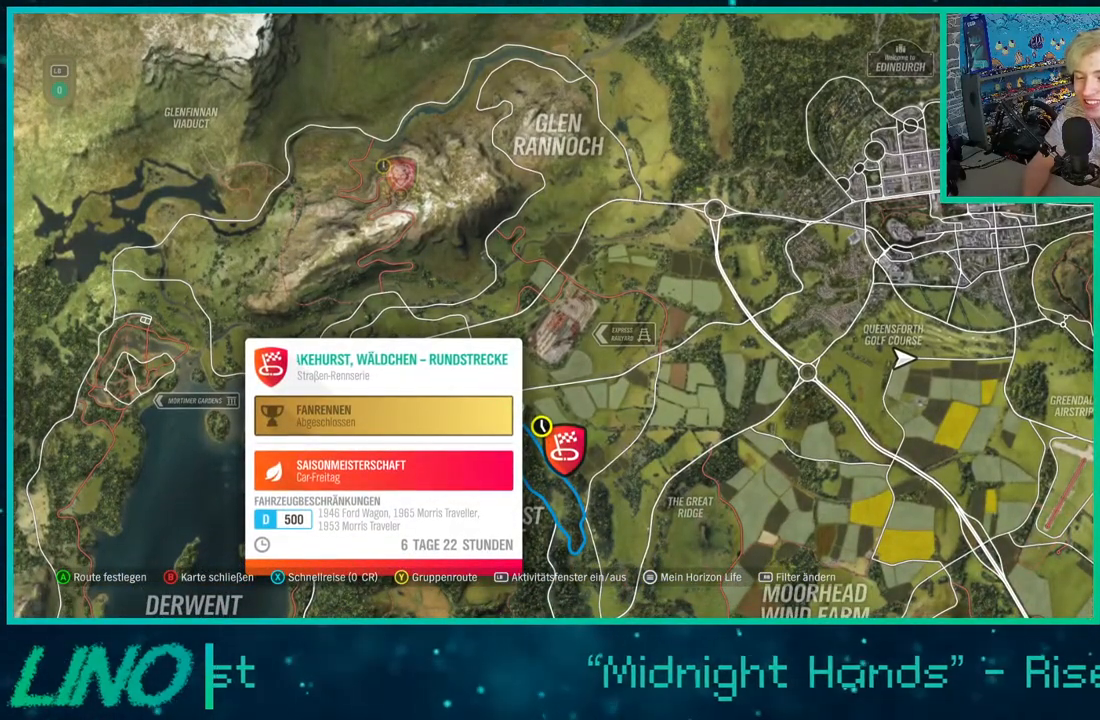
{"buttons": [], "left_stick": "up-right", "right_stick": "center", "events": [[200, "left_stick", "right"], [250, "left_stick", "up-right"]]}
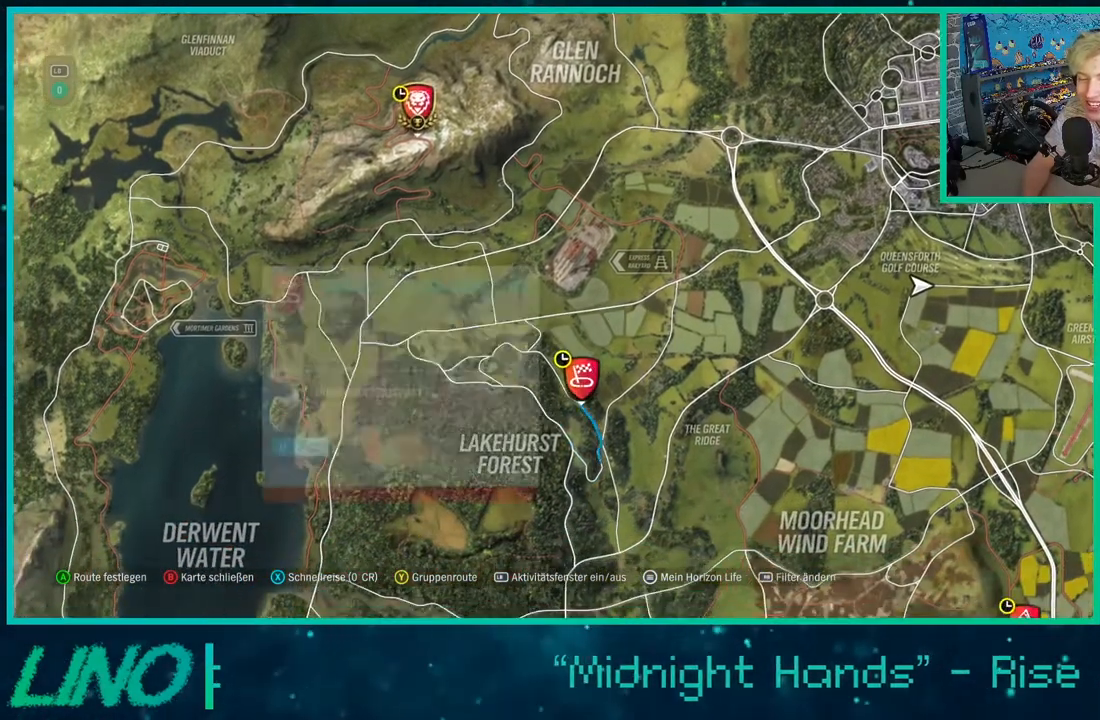
{"buttons": [], "left_stick": "center", "right_stick": "center", "events": [[17, "left_stick", "center"], [283, "left_stick", "down"], [383, "left_stick", "center"]]}
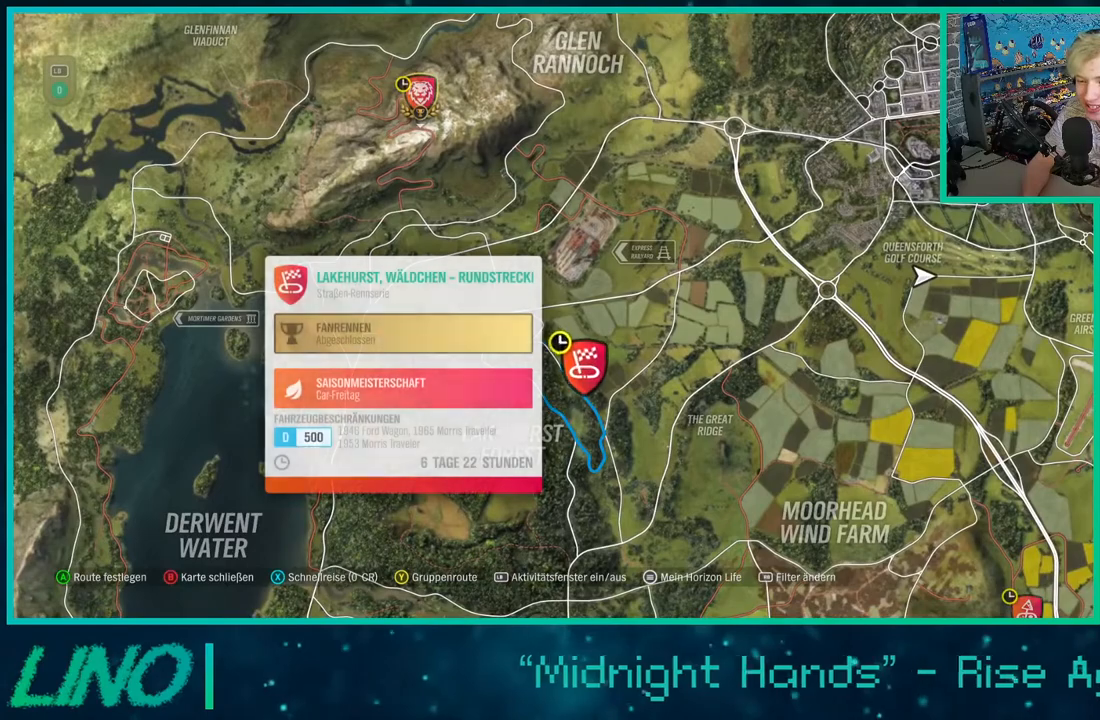
{"buttons": [], "left_stick": "center", "right_stick": "center", "events": []}